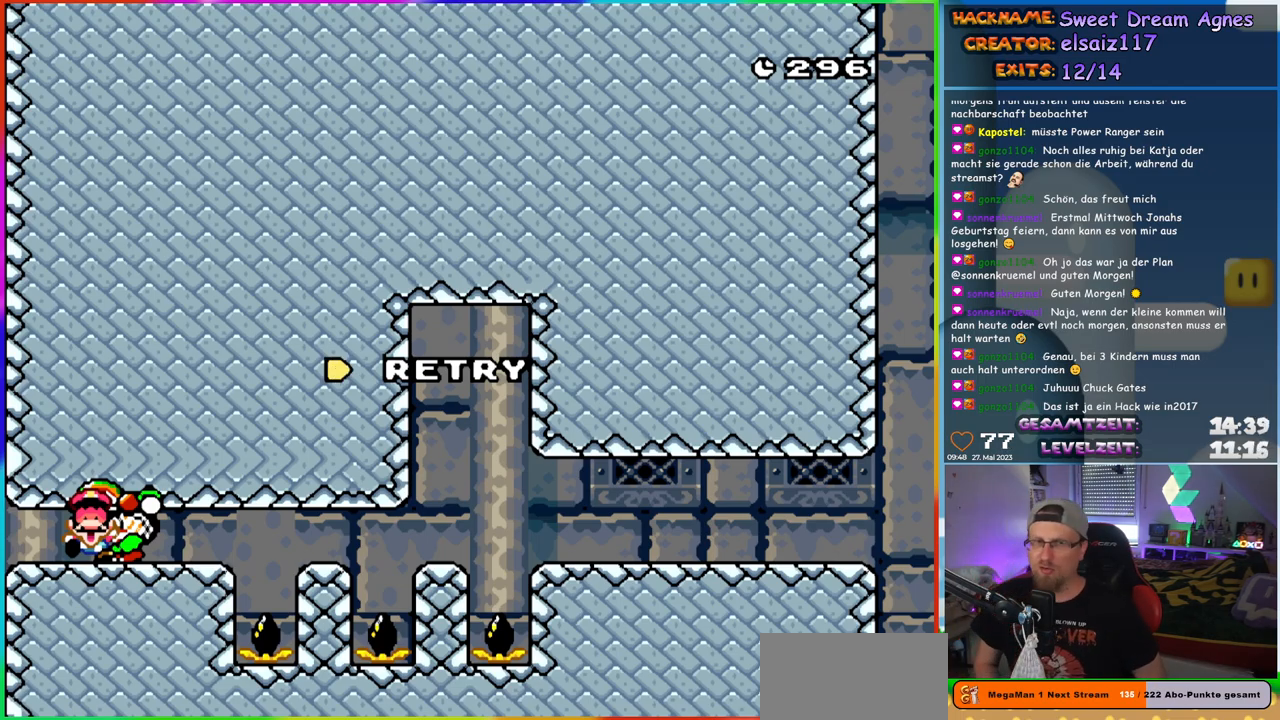
Gameplay with a controller (Nintendo layout); each line is a JSON object with the inputs held at the frame after it. "events" lists button and stick changes between this image and that frame as [ms after this image, input, new state], when the widget could be followed in between. Not read: L1 L3 R3.
{"buttons": [], "events": [[217, "START", "down"], [367, "START", "up"]]}
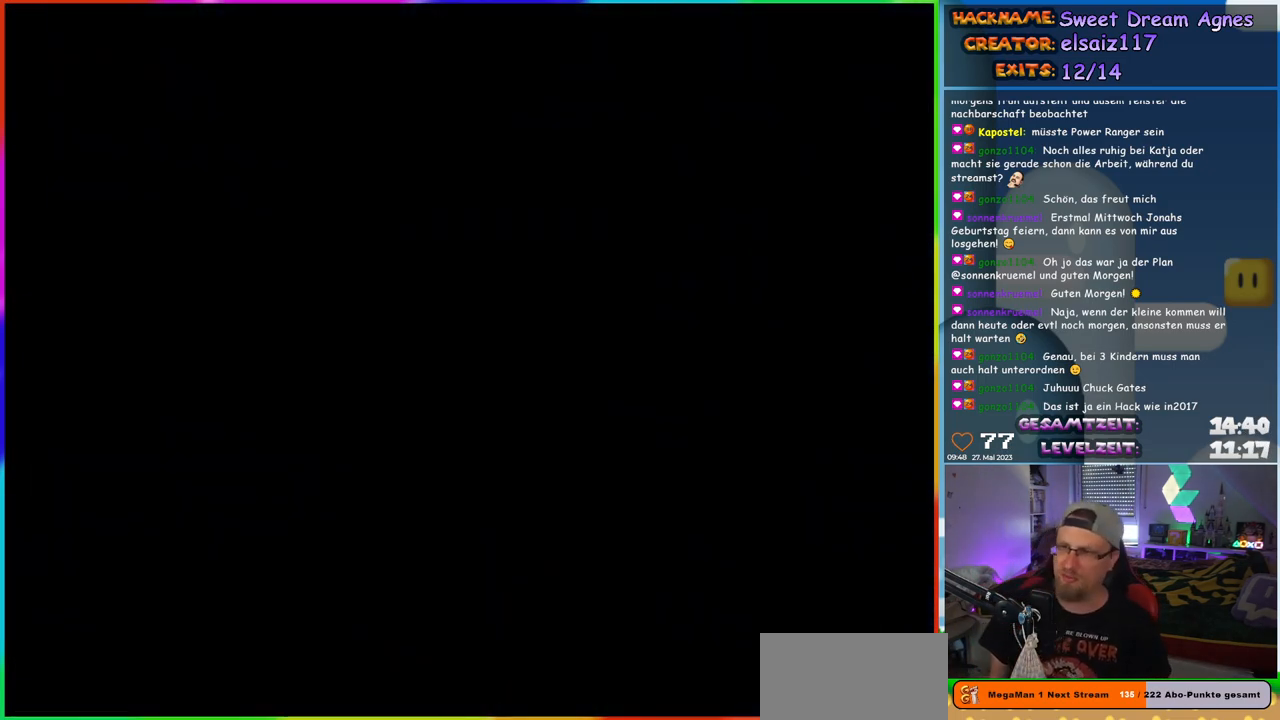
{"buttons": [], "events": []}
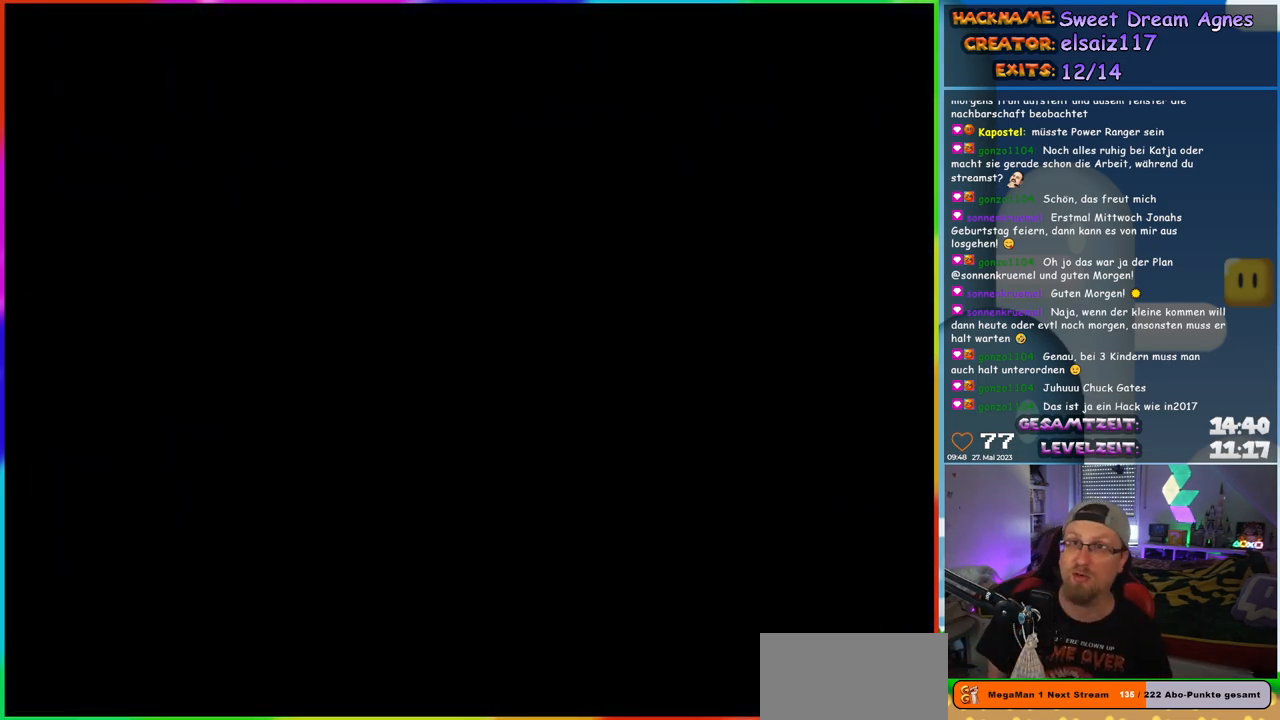
{"buttons": [], "events": []}
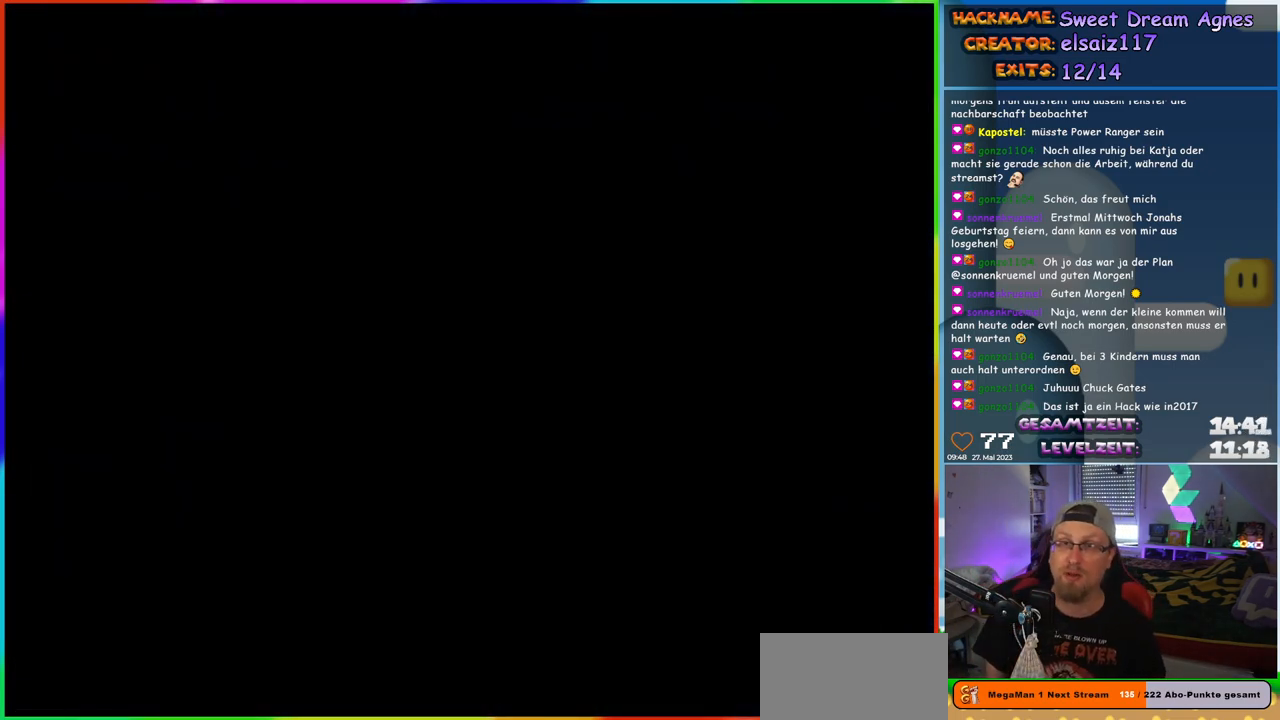
{"buttons": ["B", "Y", "DPAD_RIGHT"], "events": [[100, "DPAD_RIGHT", "down"], [217, "Y", "down"], [367, "B", "down"]]}
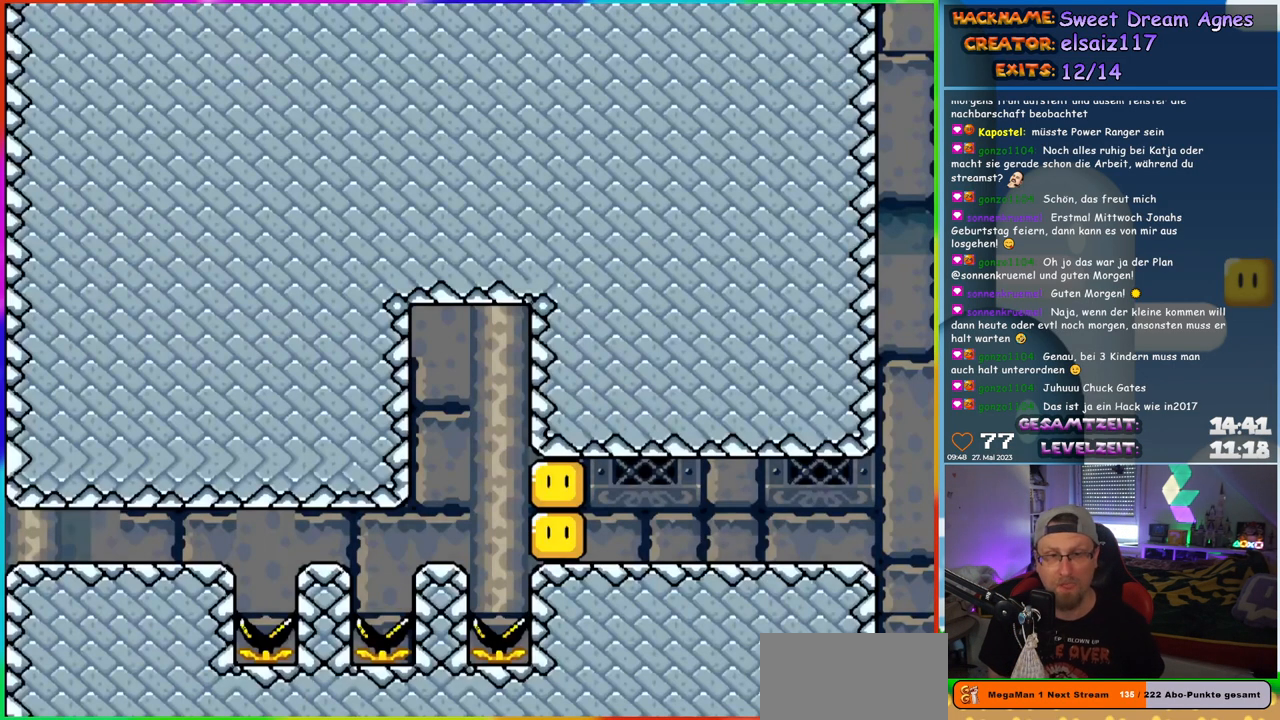
{"buttons": ["B", "Y", "DPAD_RIGHT"], "events": []}
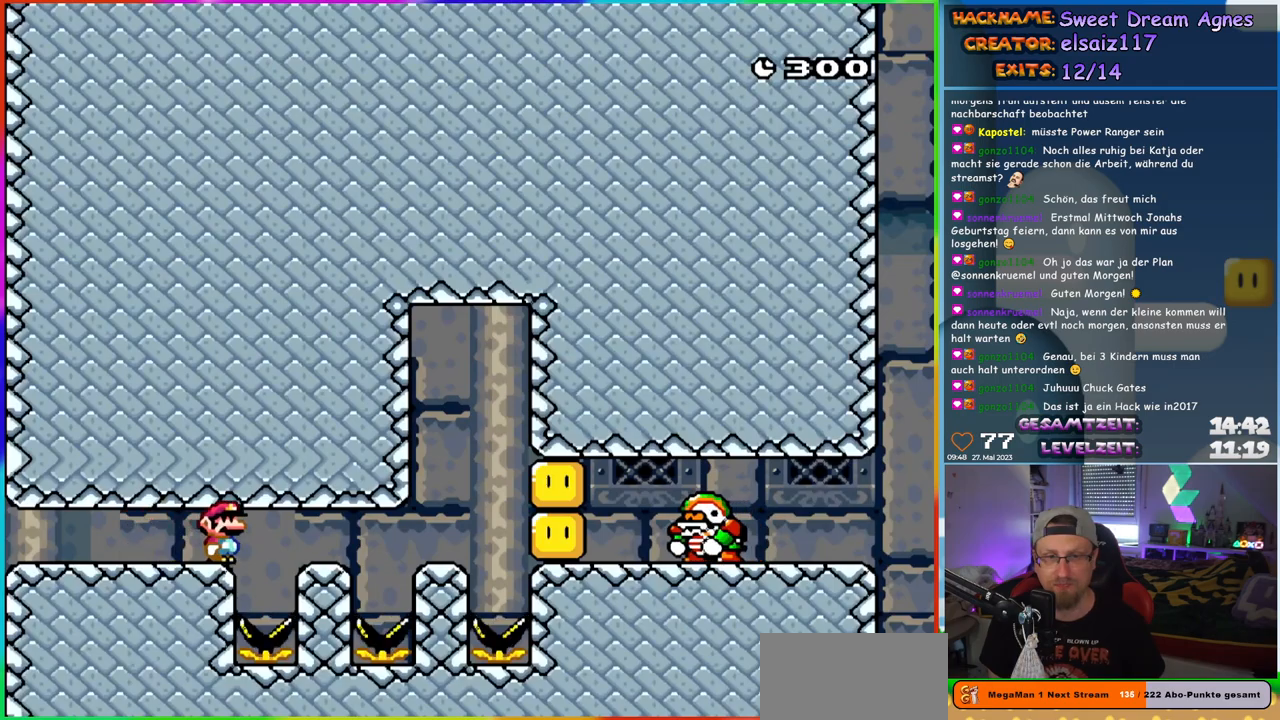
{"buttons": ["X", "DPAD_LEFT"], "events": [[317, "Y", "up"], [333, "B", "up"], [333, "DPAD_RIGHT", "up"], [350, "X", "down"], [367, "DPAD_LEFT", "down"]]}
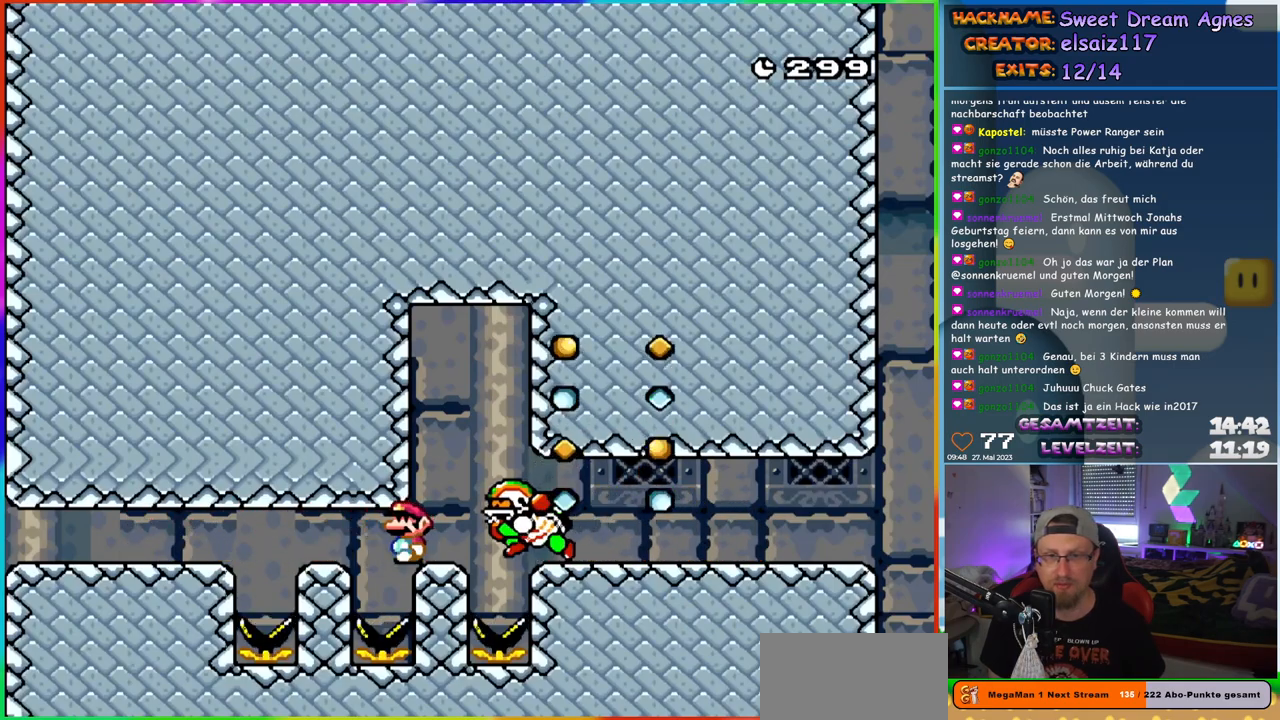
{"buttons": ["X", "DPAD_LEFT"], "events": [[50, "DPAD_LEFT", "up"], [67, "A", "down"], [167, "DPAD_RIGHT", "down"], [183, "A", "up"], [283, "A", "down"], [367, "DPAD_RIGHT", "up"], [400, "A", "up"], [450, "DPAD_LEFT", "down"]]}
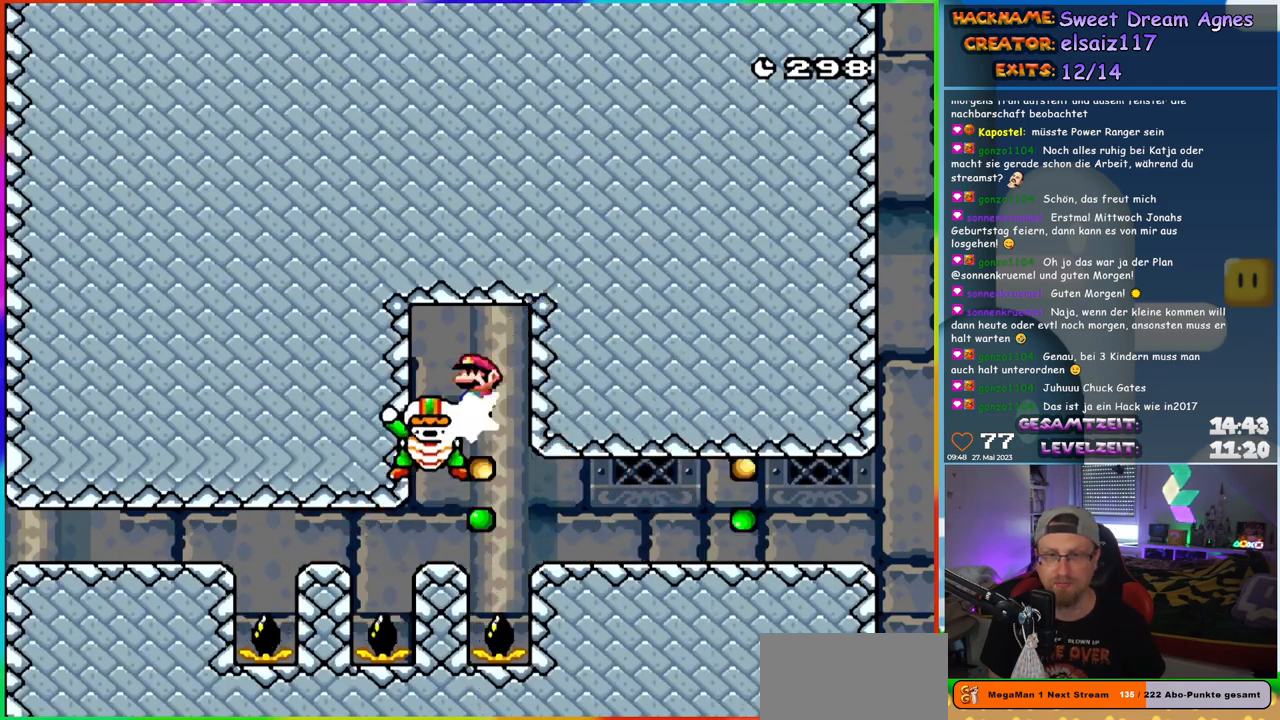
{"buttons": ["A", "X", "DPAD_RIGHT"], "events": [[17, "DPAD_LEFT", "up"], [167, "DPAD_RIGHT", "down"], [400, "A", "down"]]}
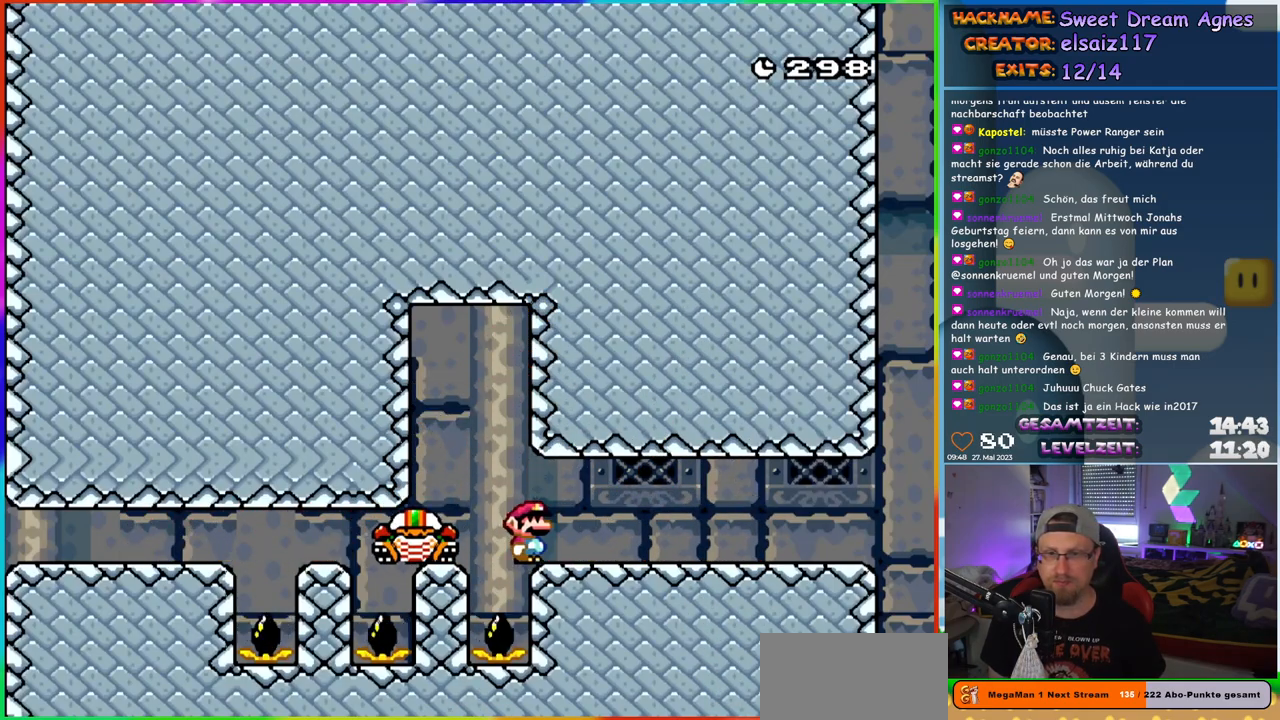
{"buttons": ["Y", "DPAD_RIGHT"], "events": [[283, "A", "up"], [333, "Y", "down"], [350, "X", "up"]]}
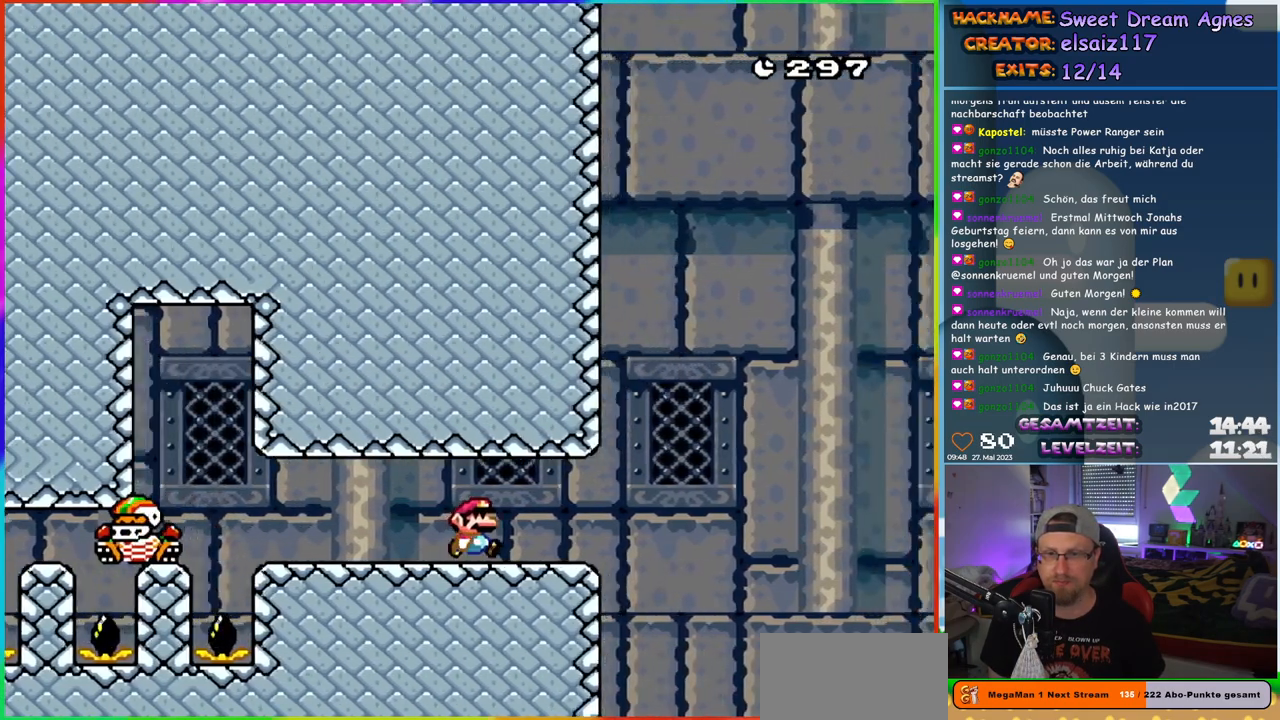
{"buttons": ["B", "Y", "DPAD_RIGHT"], "events": [[250, "B", "down"]]}
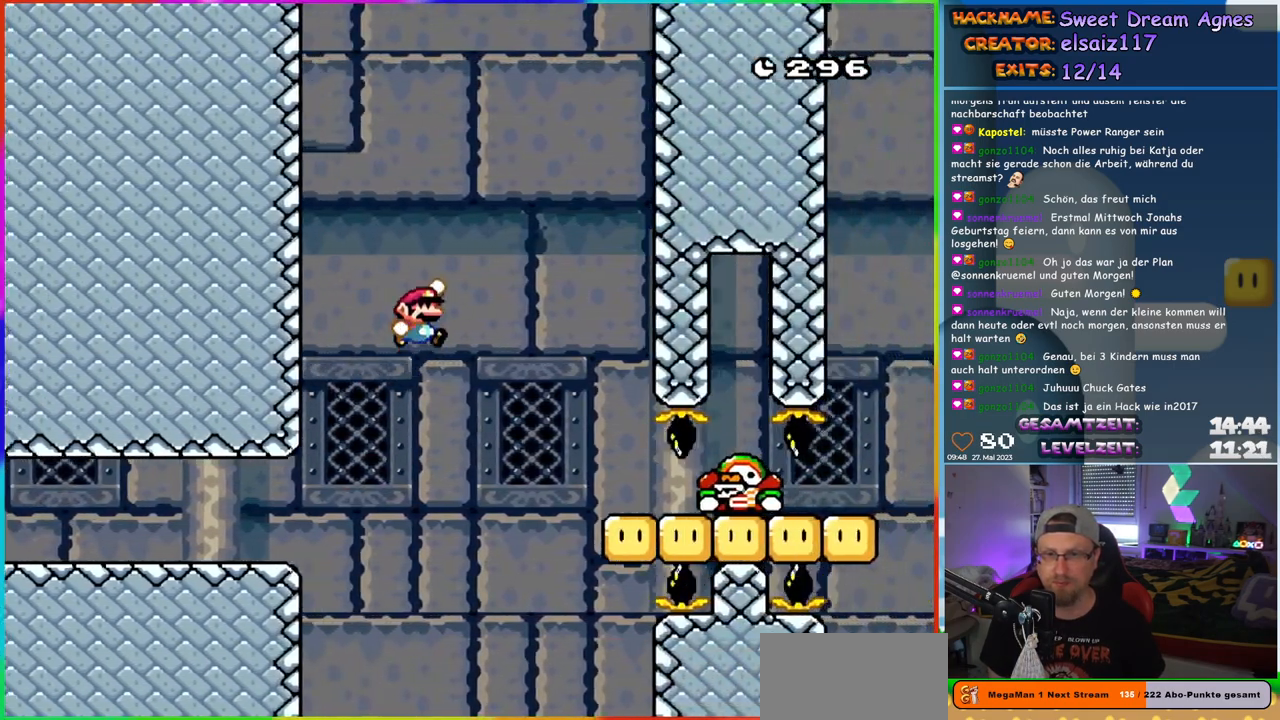
{"buttons": ["Y", "DPAD_RIGHT"], "events": [[50, "B", "up"]]}
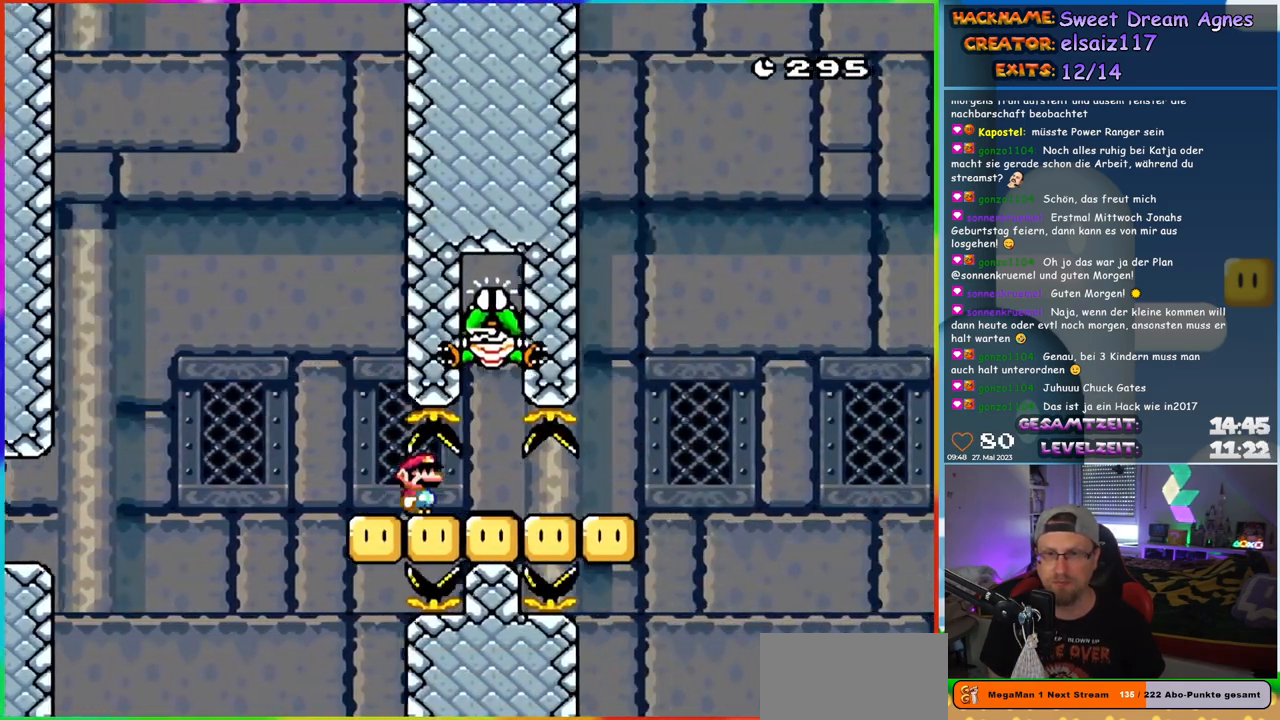
{"buttons": ["Y", "DPAD_RIGHT"], "events": [[417, "B", "down"], [500, "B", "up"]]}
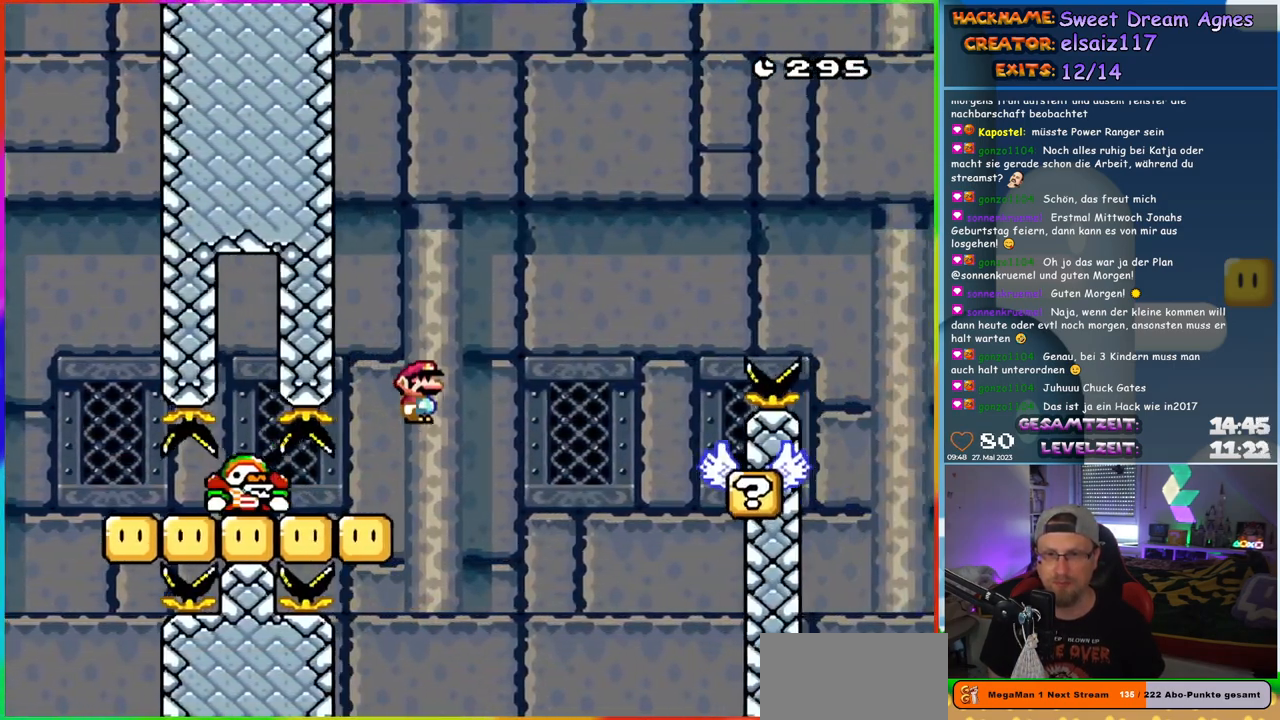
{"buttons": ["Y", "DPAD_RIGHT"], "events": [[100, "B", "down"], [183, "B", "up"], [367, "DPAD_RIGHT", "up"], [400, "DPAD_LEFT", "down"], [467, "DPAD_LEFT", "up"], [500, "DPAD_RIGHT", "down"]]}
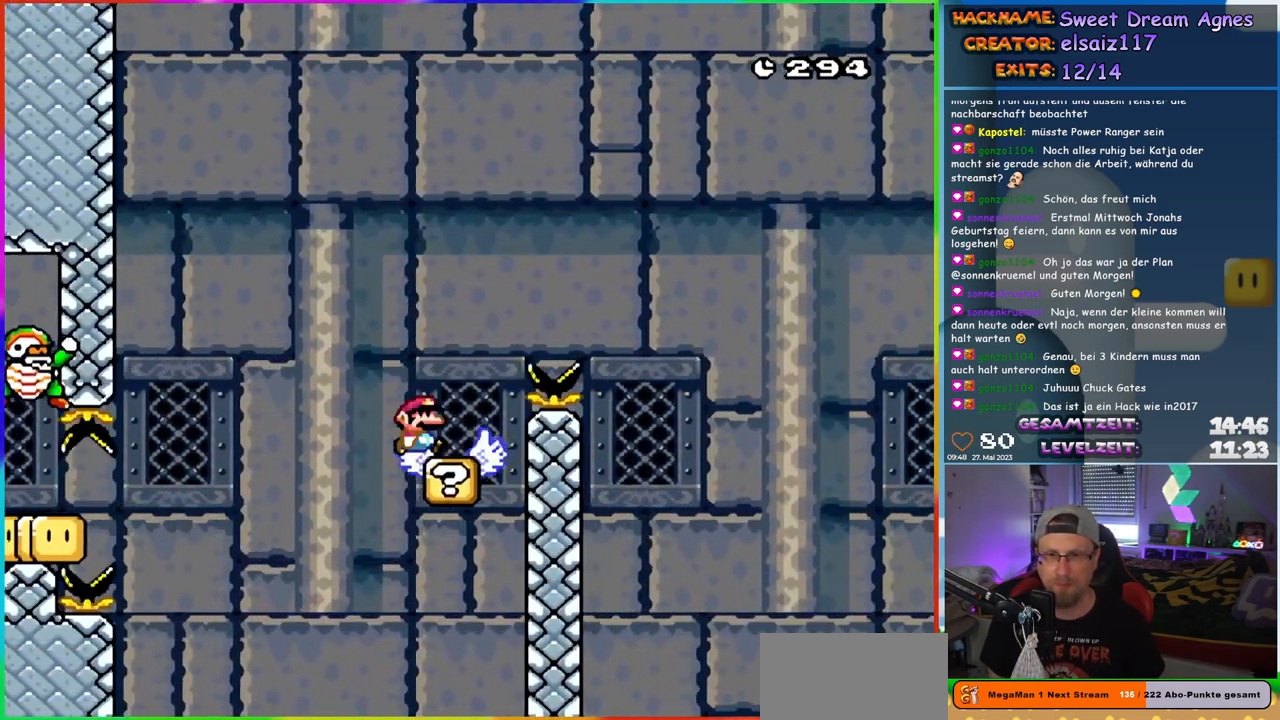
{"buttons": ["B", "Y", "DPAD_RIGHT"], "events": [[50, "B", "down"], [200, "B", "up"], [283, "B", "down"], [367, "B", "up"], [450, "B", "down"]]}
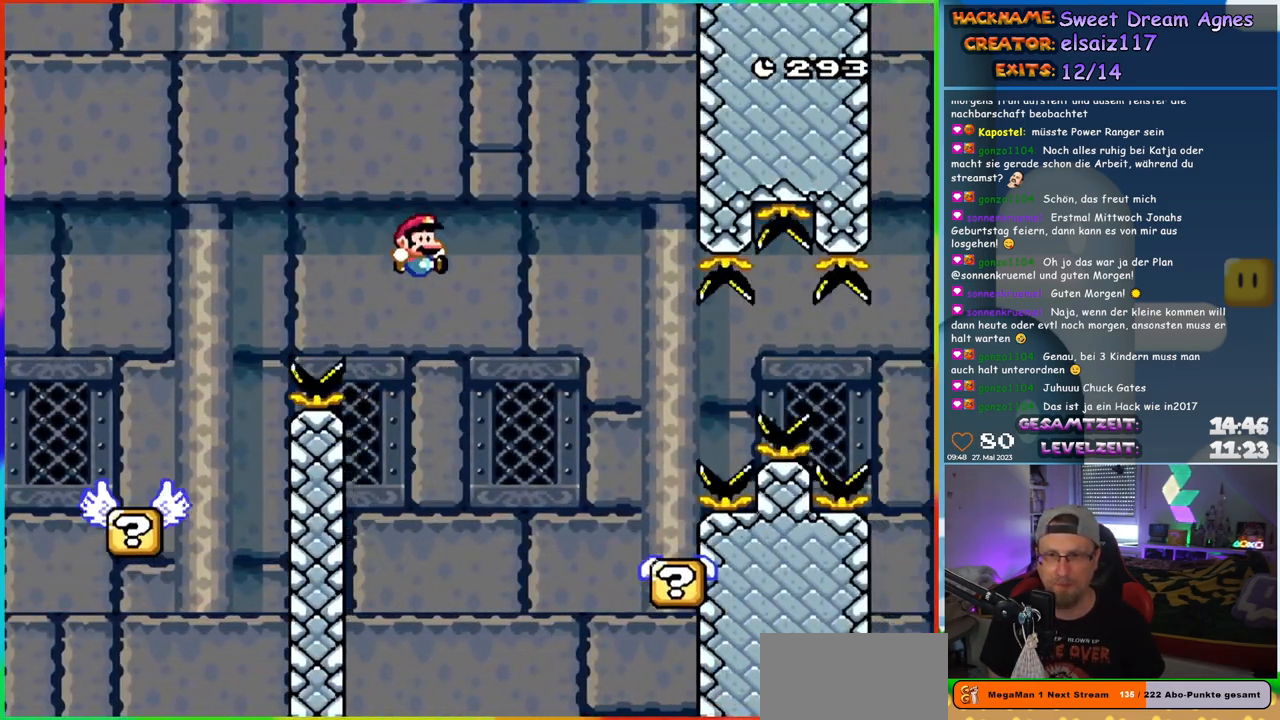
{"buttons": ["B", "Y", "DPAD_RIGHT"], "events": [[33, "B", "up"], [183, "DPAD_RIGHT", "up"], [200, "DPAD_LEFT", "down"], [267, "DPAD_LEFT", "up"], [300, "DPAD_RIGHT", "down"], [450, "B", "down"]]}
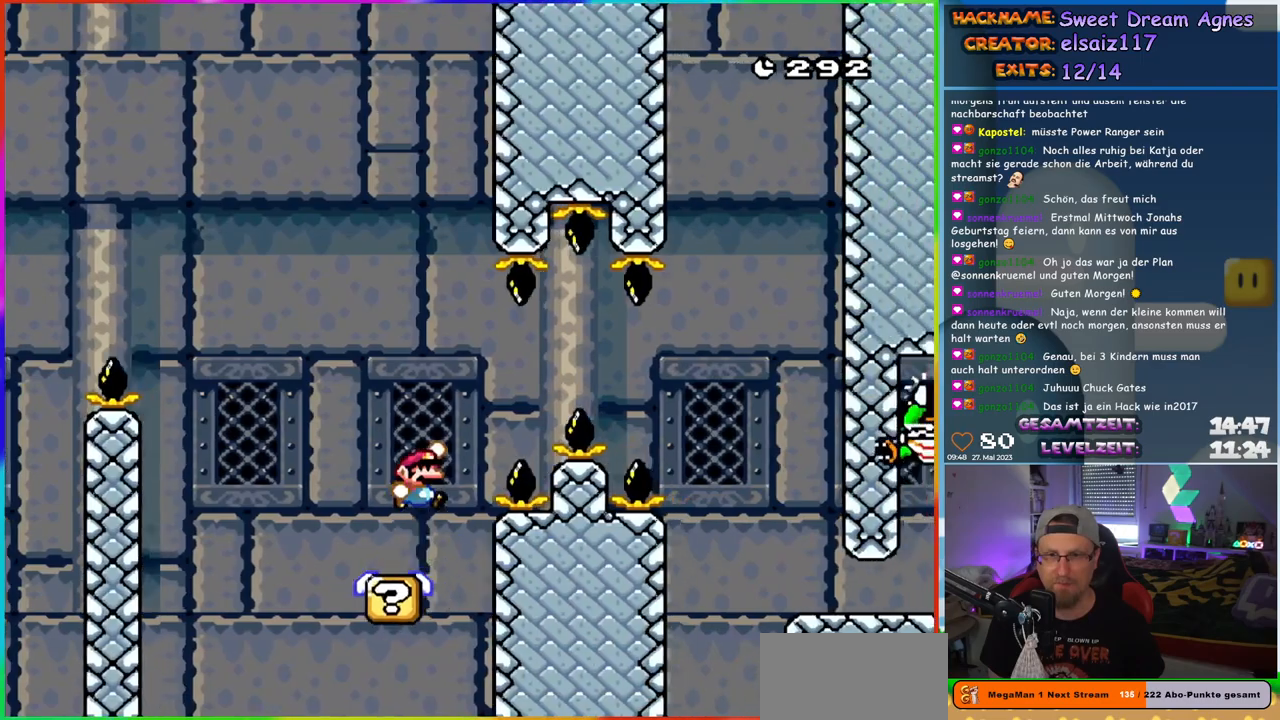
{"buttons": ["B", "Y", "DPAD_RIGHT"], "events": [[50, "B", "up"], [133, "B", "down"]]}
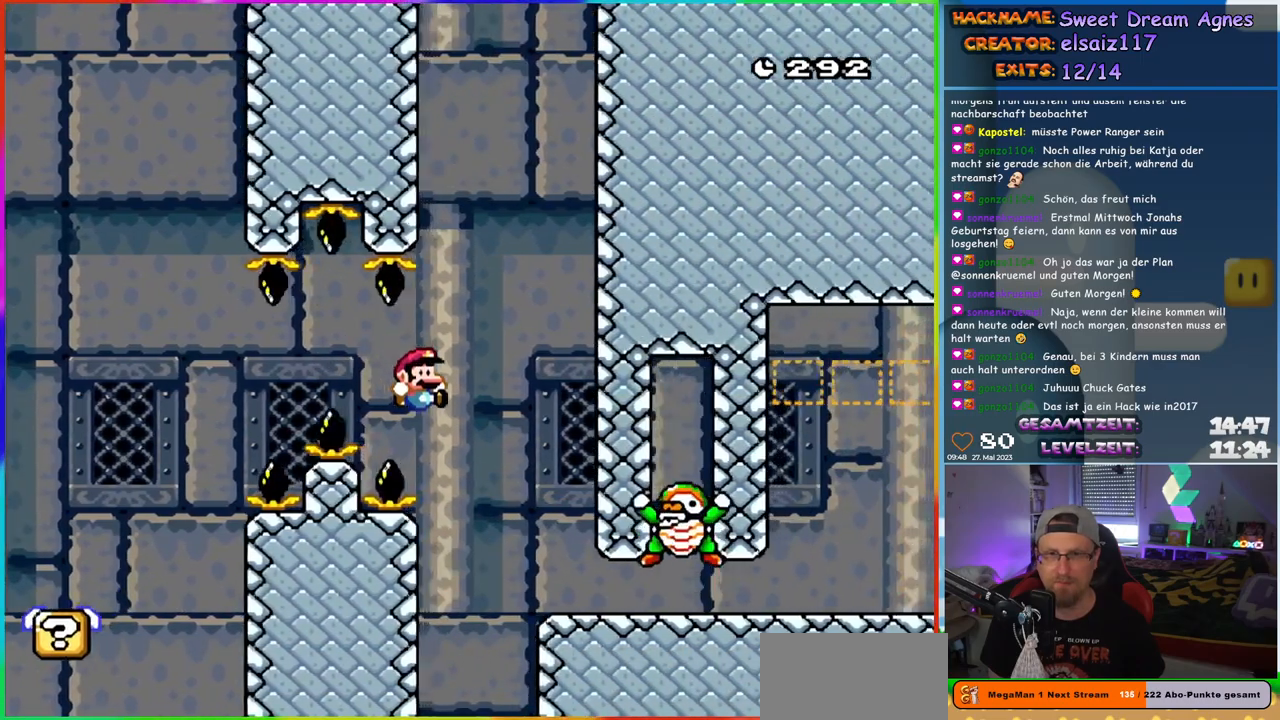
{"buttons": ["Y"], "events": [[50, "B", "up"], [200, "DPAD_RIGHT", "up"], [217, "DPAD_LEFT", "down"], [367, "B", "down"], [417, "DPAD_LEFT", "up"], [483, "B", "up"]]}
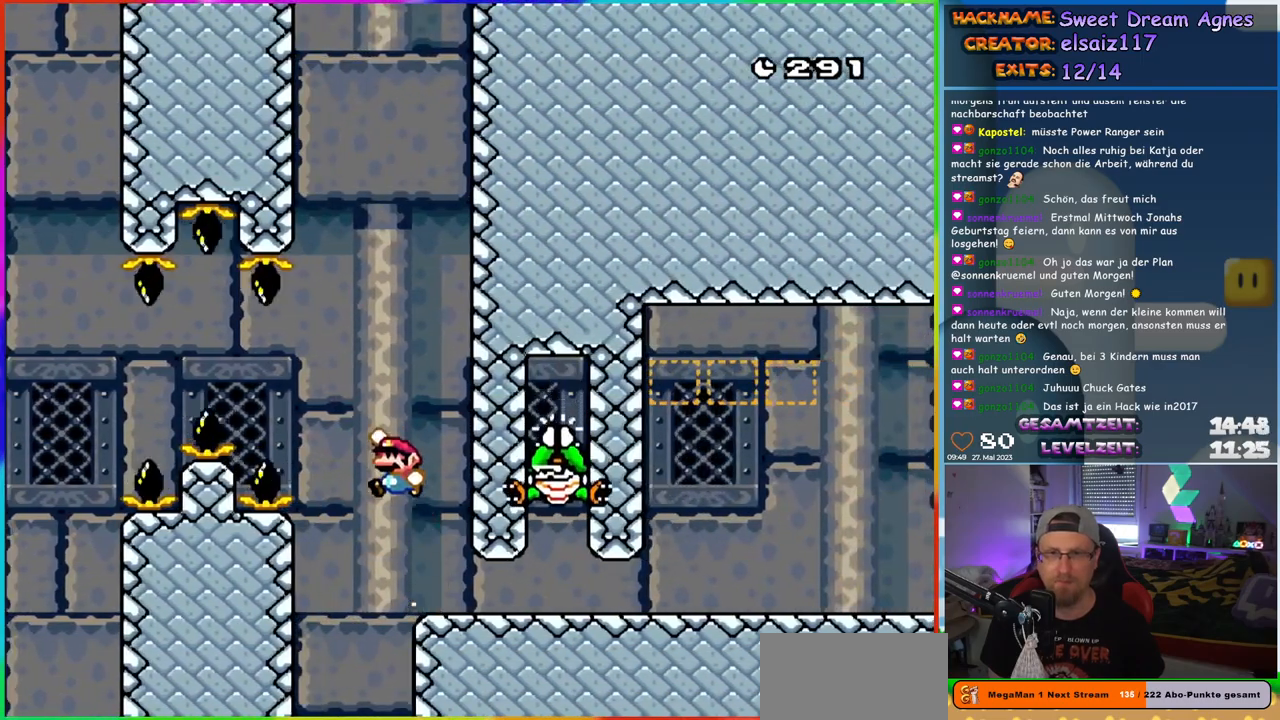
{"buttons": ["Y", "DPAD_RIGHT"], "events": [[133, "DPAD_RIGHT", "down"]]}
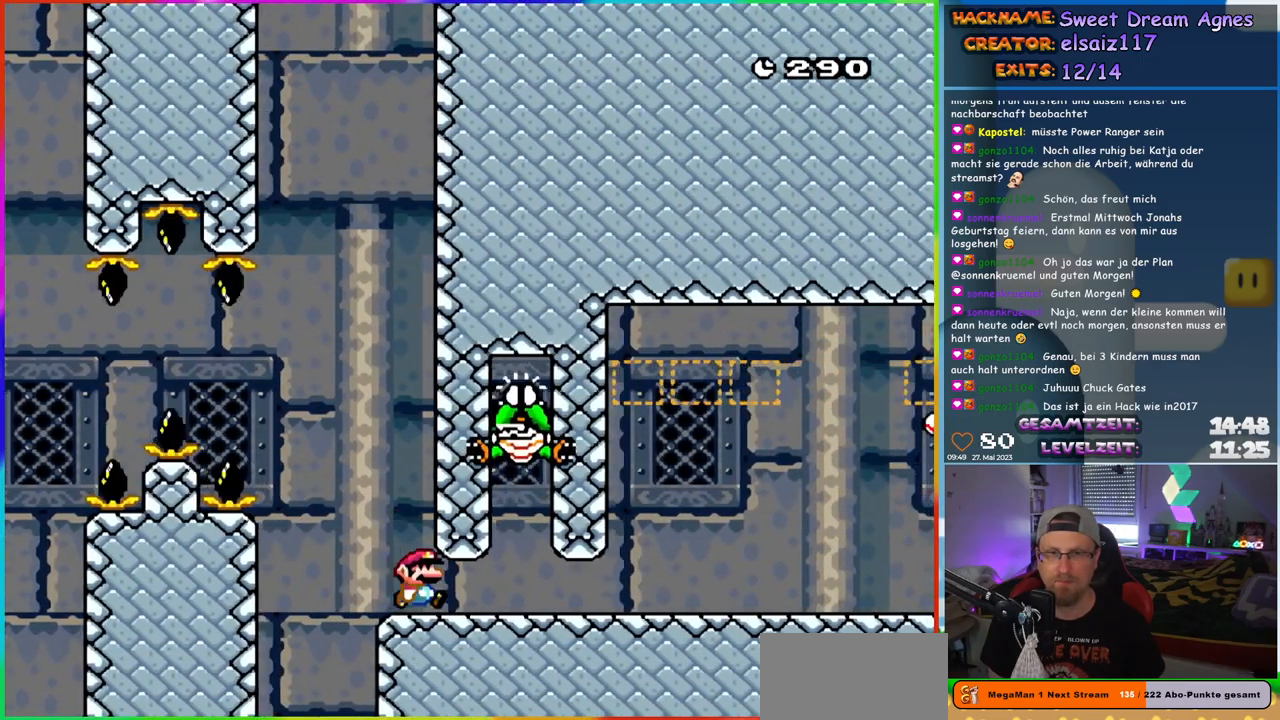
{"buttons": ["X", "DPAD_LEFT"], "events": [[50, "X", "down"], [50, "Y", "up"], [383, "DPAD_RIGHT", "up"], [400, "DPAD_LEFT", "down"]]}
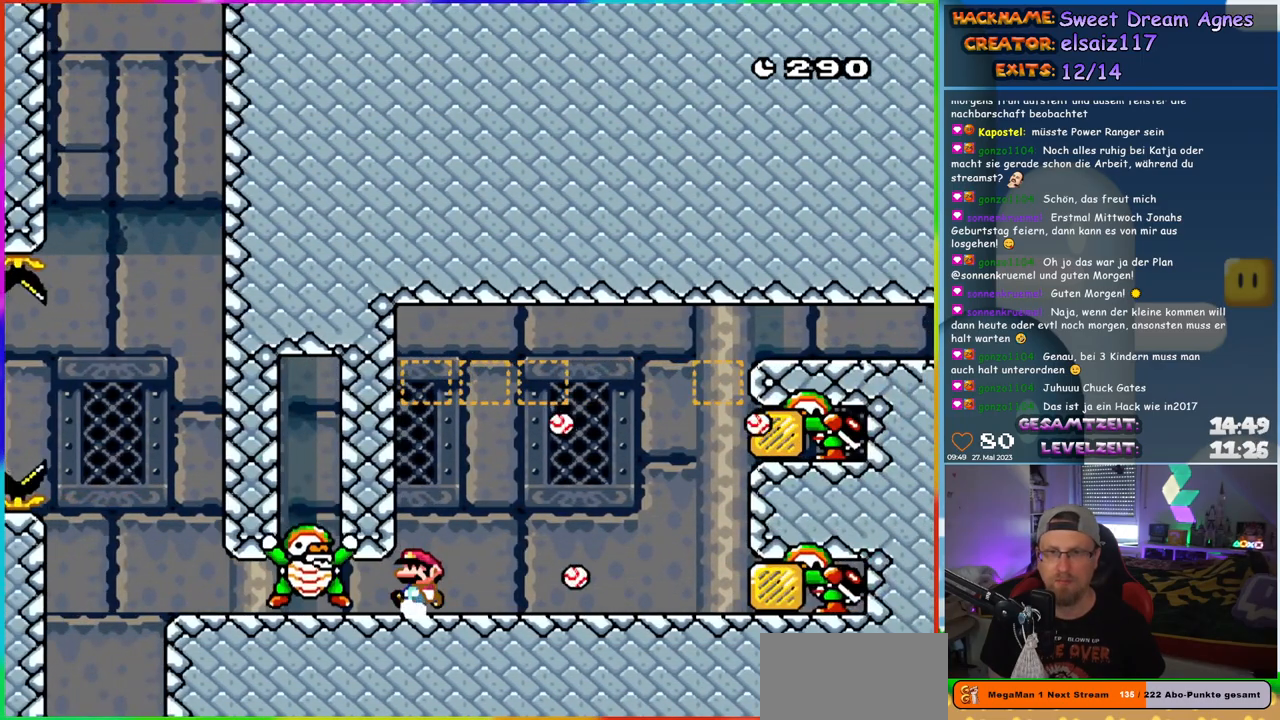
{"buttons": ["X", "DPAD_RIGHT"], "events": [[50, "DPAD_LEFT", "up"], [83, "A", "down"], [133, "A", "up"], [133, "DPAD_RIGHT", "down"], [317, "A", "down"], [383, "A", "up"]]}
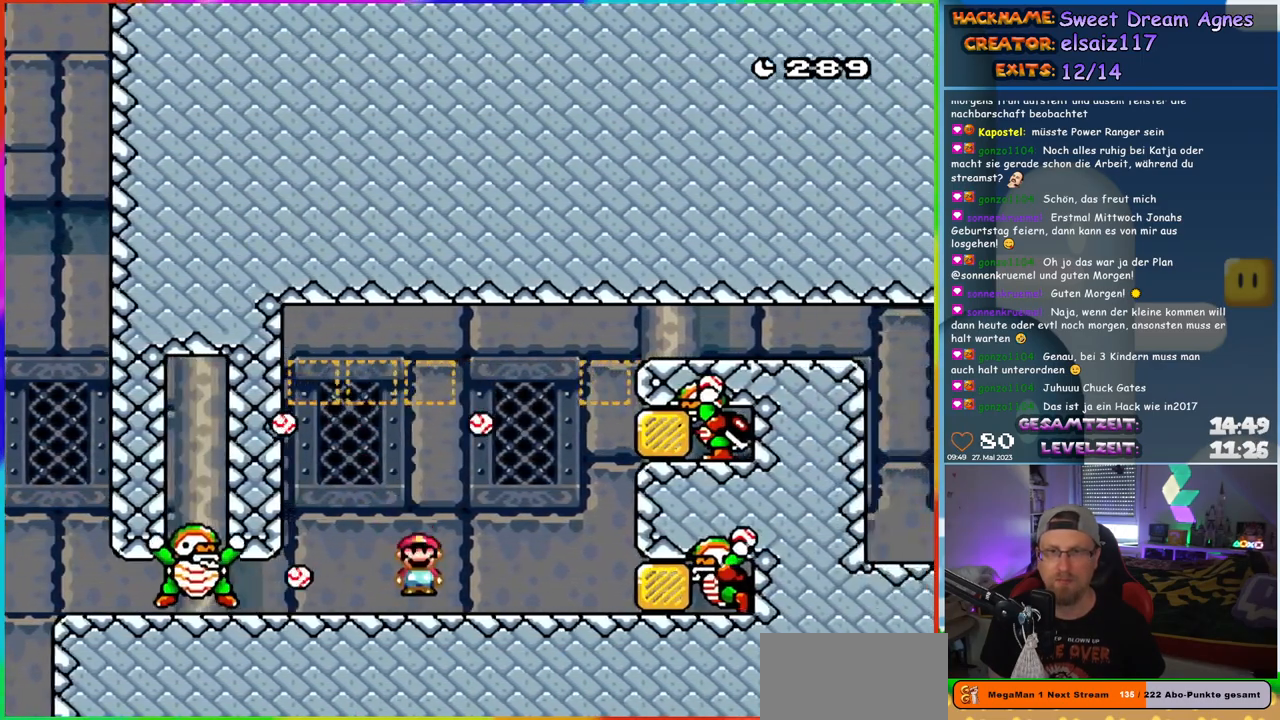
{"buttons": ["X", "DPAD_LEFT"], "events": [[117, "A", "down"], [300, "DPAD_RIGHT", "up"], [317, "DPAD_LEFT", "down"], [333, "A", "up"]]}
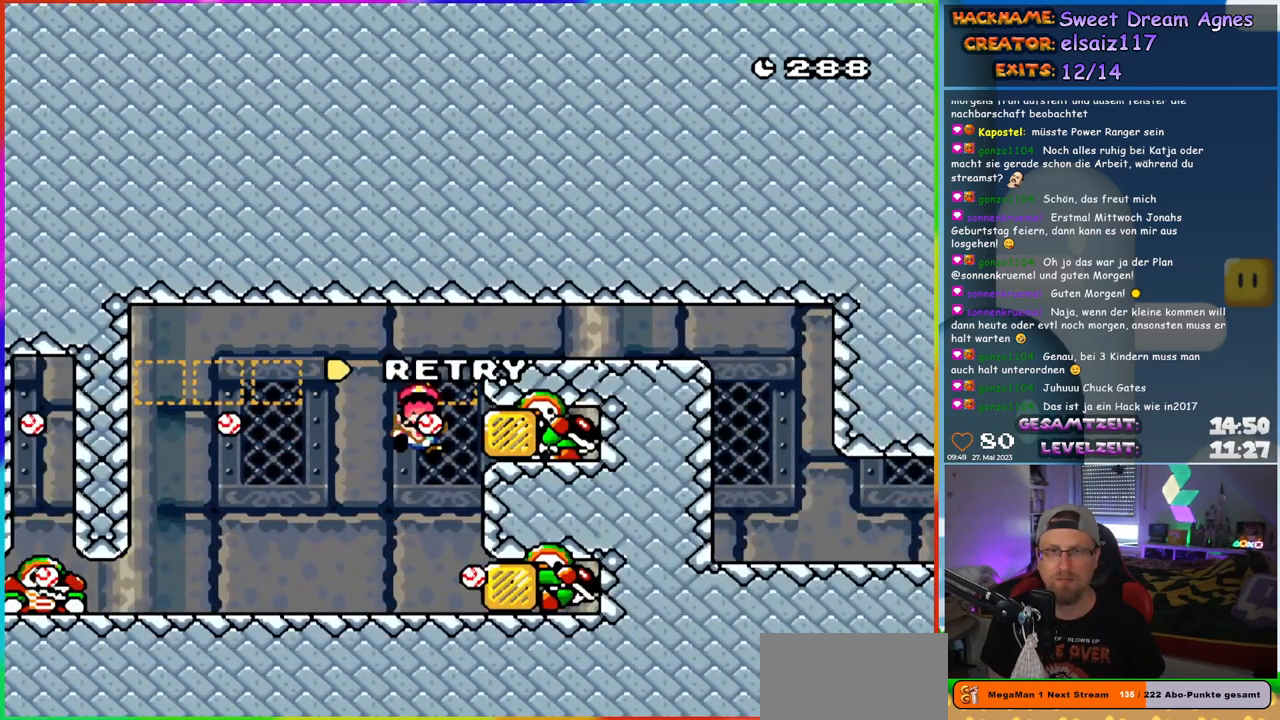
{"buttons": [], "events": [[100, "DPAD_LEFT", "up"], [167, "X", "up"], [317, "B", "down"], [417, "B", "up"]]}
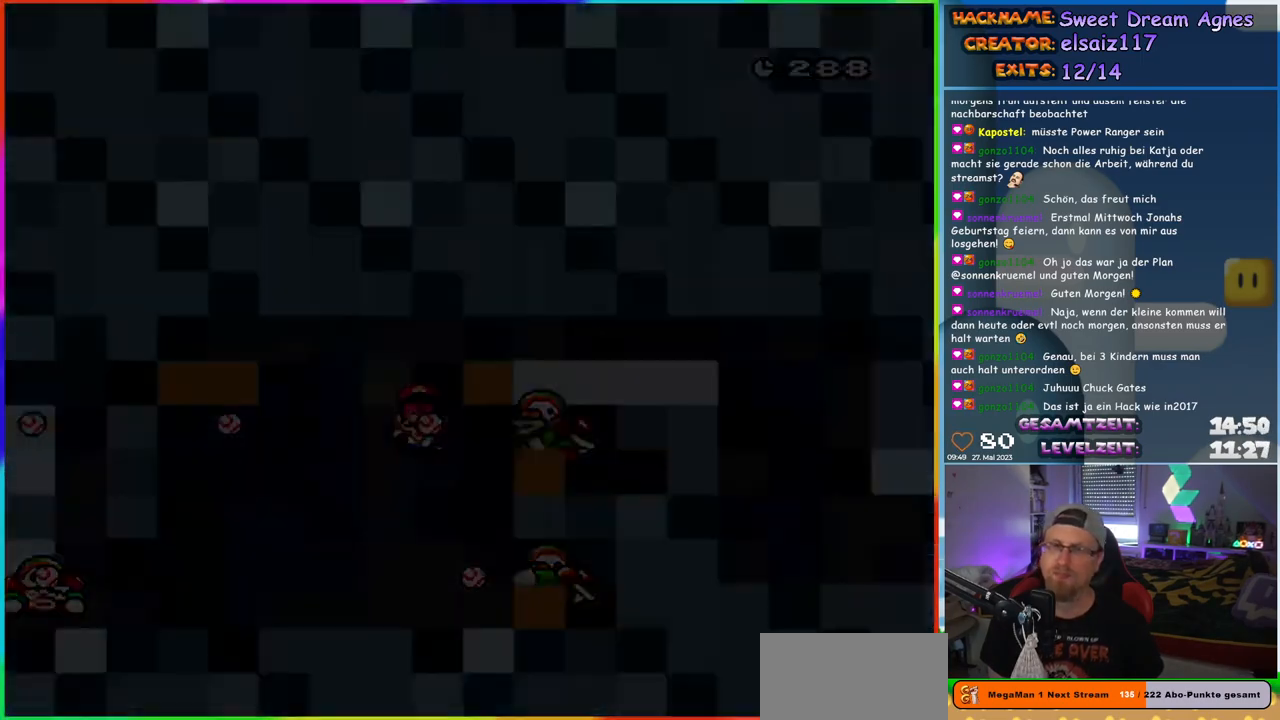
{"buttons": [], "events": []}
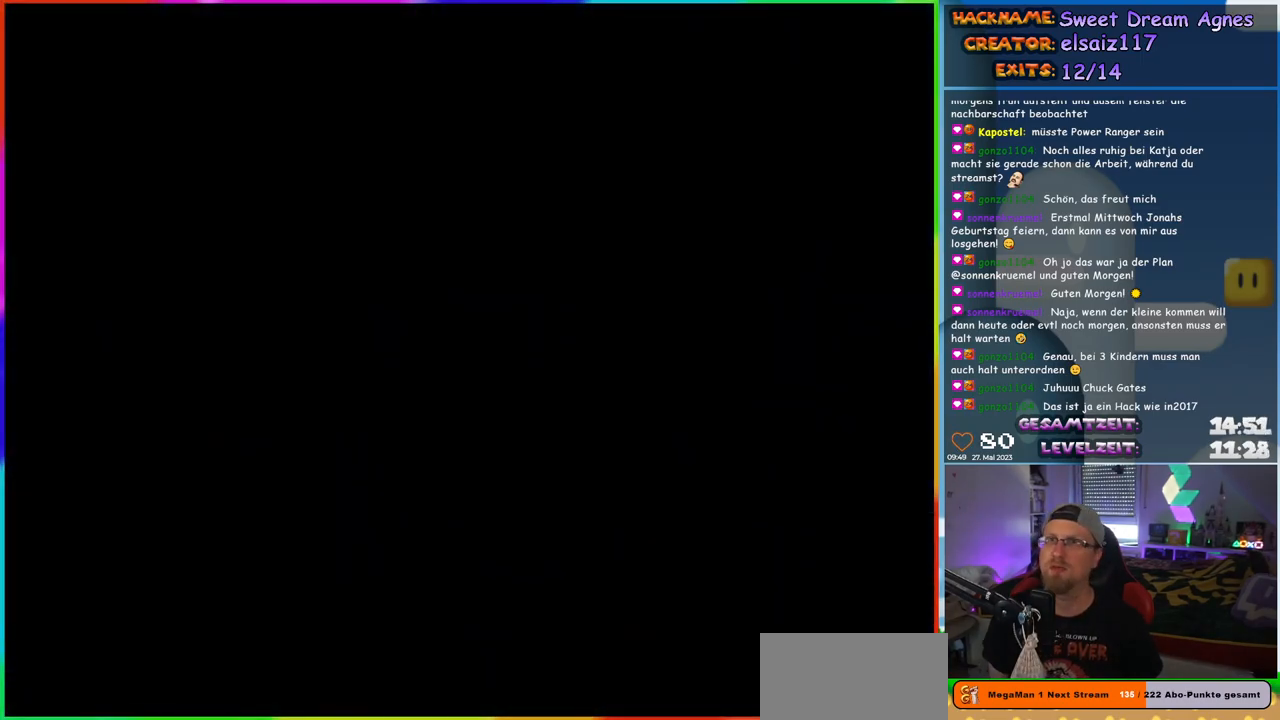
{"buttons": [], "events": []}
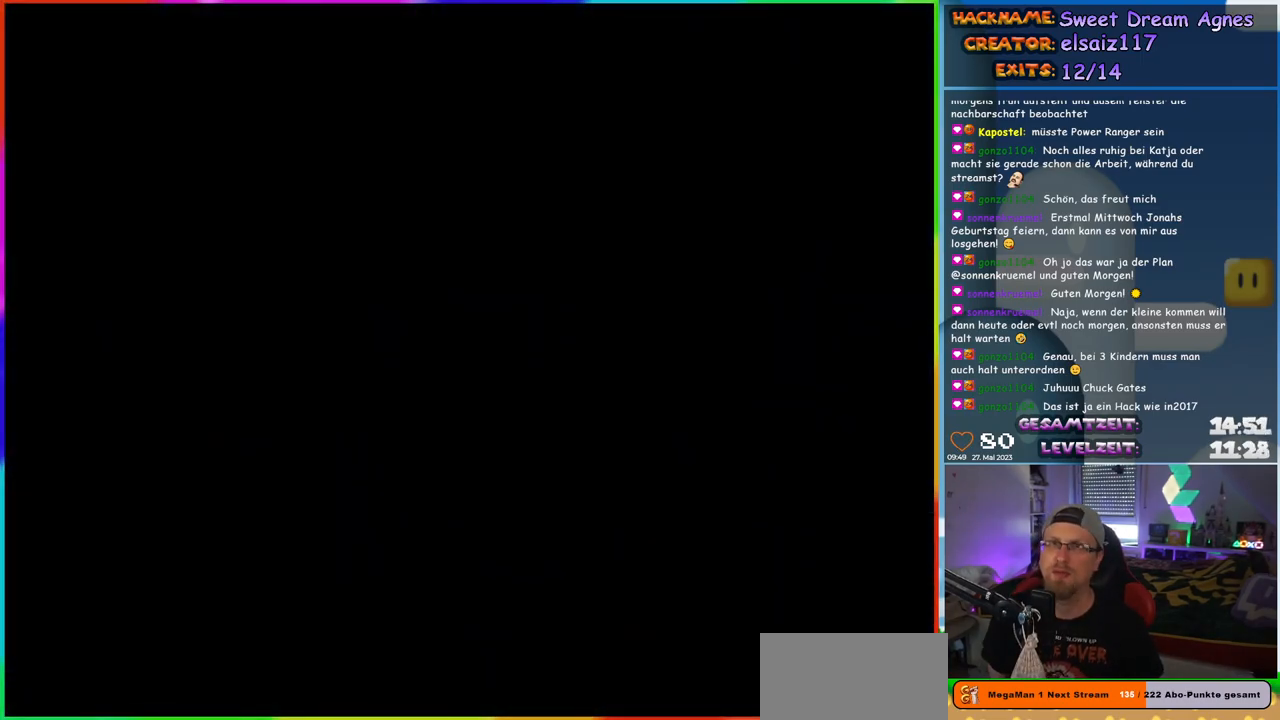
{"buttons": ["Y", "DPAD_RIGHT"], "events": [[200, "Y", "down"], [267, "DPAD_RIGHT", "down"]]}